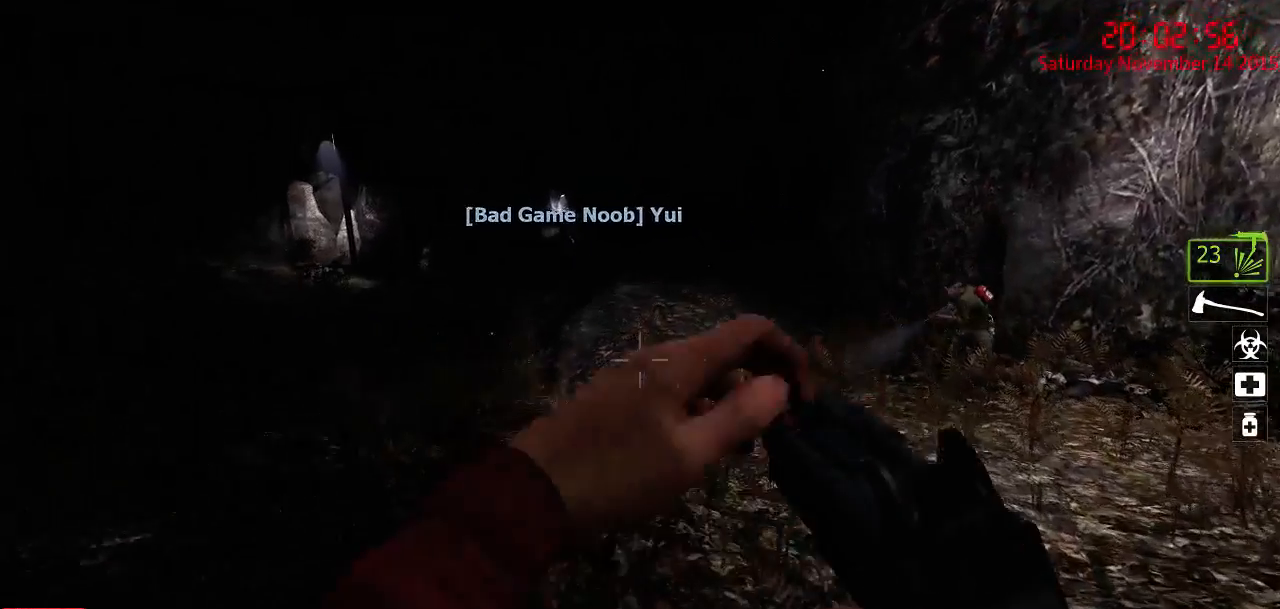
Gameplay with keyboard and mouse; each line is a JSON object with the keys and mouse buttons held at the frame after it. "events" lists presses ("down") and releases ("up") of "1", "2", "3", "4", "5", "a", "c", "caps_lock", "ctrl", "d", "e", "f", "g", "q", "r", "s", "shift", "space", "tab", "w", "x", "z", "mouse_left" and "mouse_right" between this image and that frame as [ms after this image, input, new state], when the widget could be followed in between. "mouse_left", "mouse_right" = the "left", "right" buttons of the "mouse" list. No other keys are recorded. Mouse movement is not recorded.
{"keys": ["w"], "mouse": [], "events": [[33, "d", "up"], [200, "d", "down"], [367, "d", "up"]]}
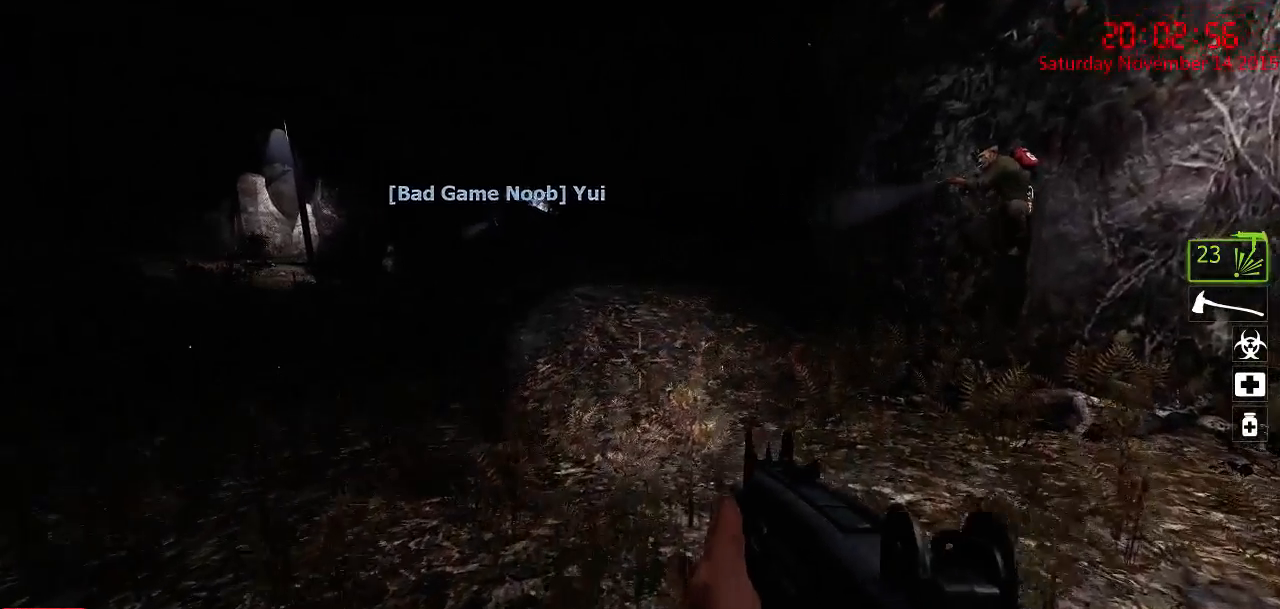
{"keys": ["w"], "mouse": [], "events": []}
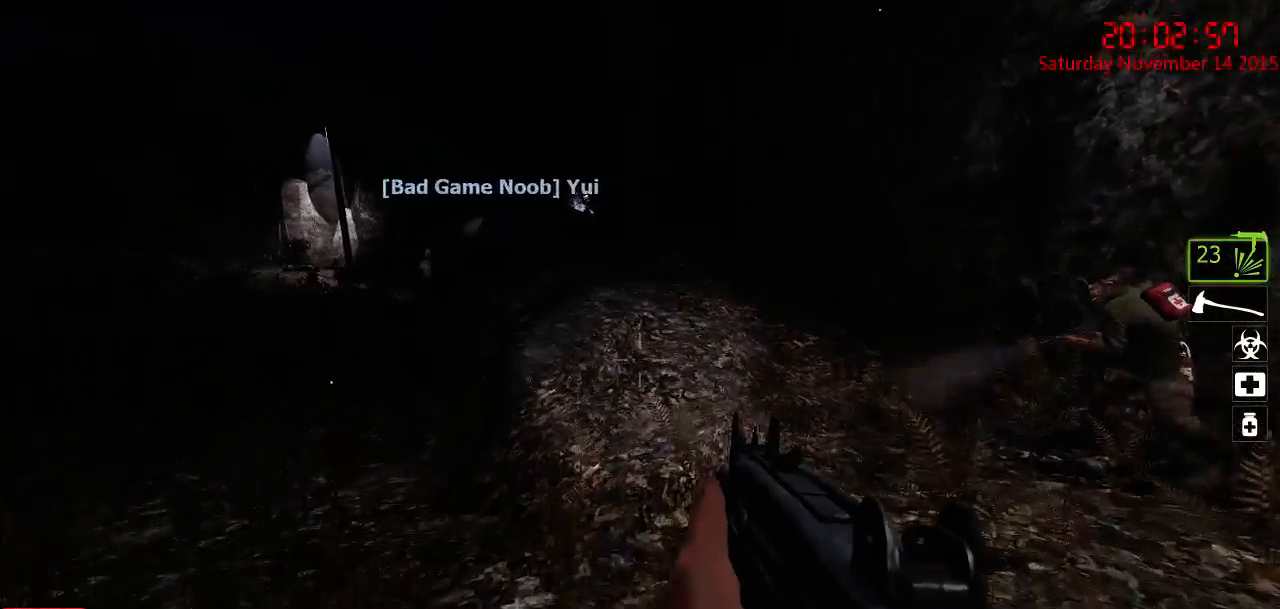
{"keys": ["w"], "mouse": [], "events": [[117, "d", "down"], [350, "d", "up"]]}
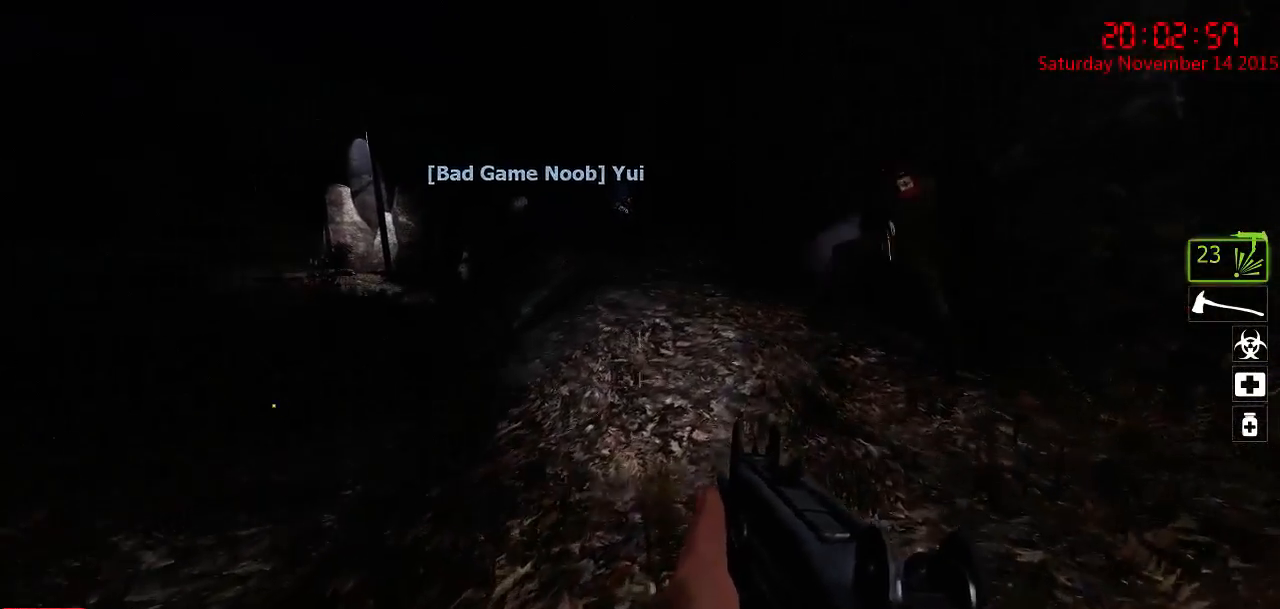
{"keys": ["w"], "mouse": [], "events": [[167, "d", "down"], [300, "d", "up"]]}
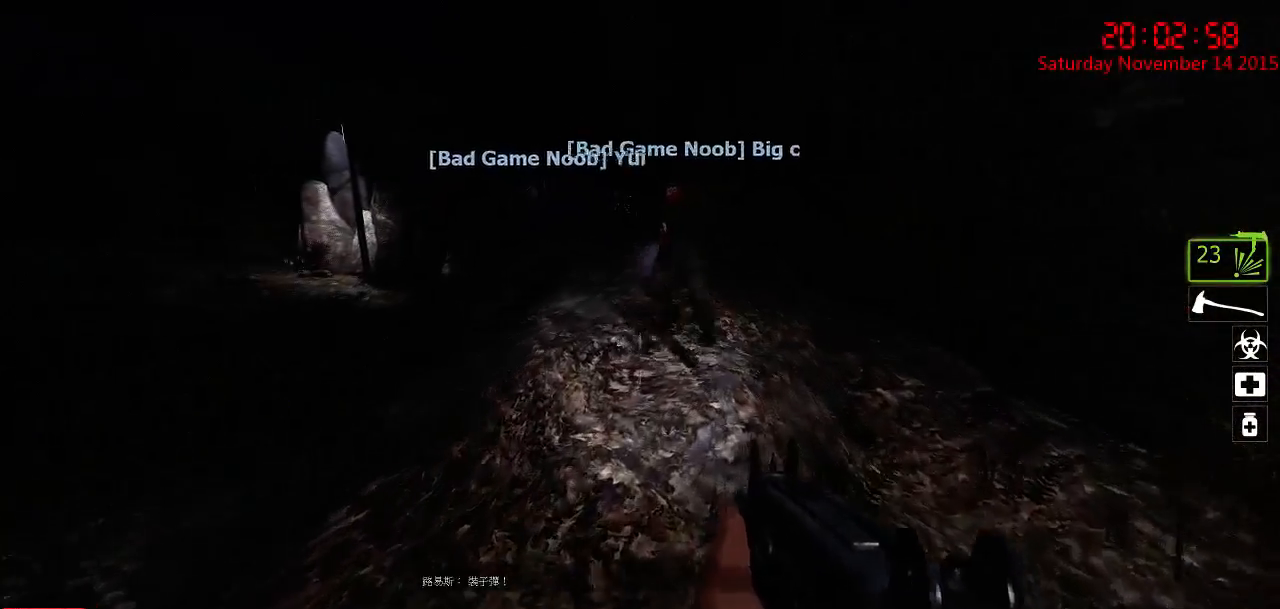
{"keys": ["d", "w"], "mouse": [], "events": [[33, "5", "down"], [133, "5", "up"], [367, "d", "down"]]}
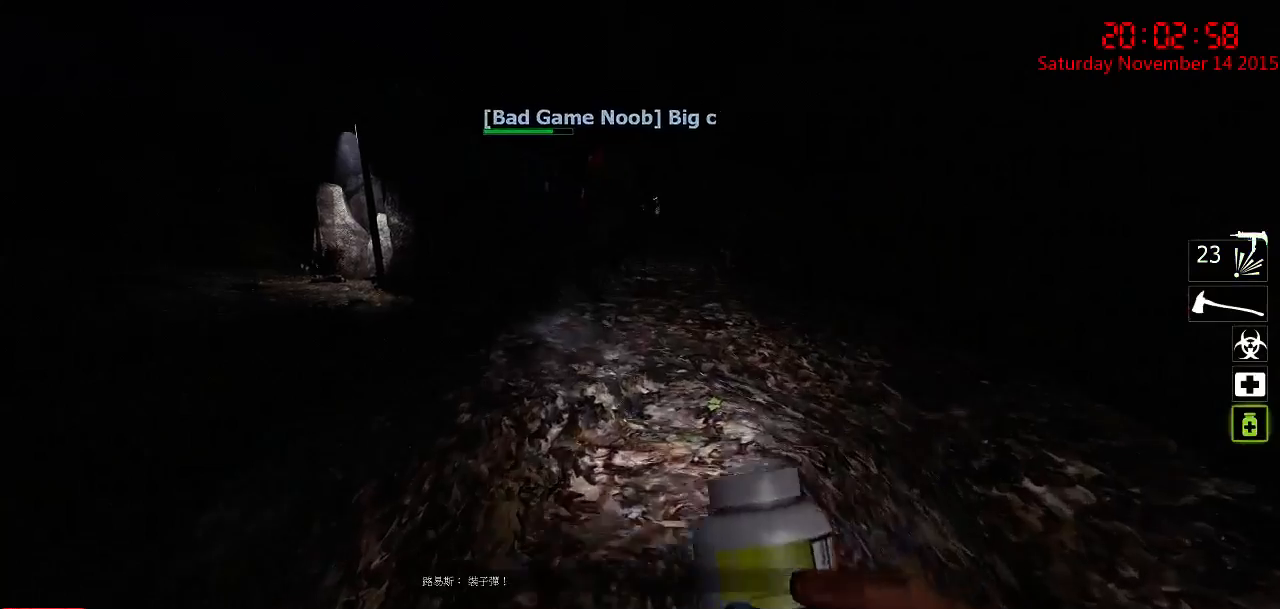
{"keys": ["w"], "mouse": [], "events": [[83, "d", "up"]]}
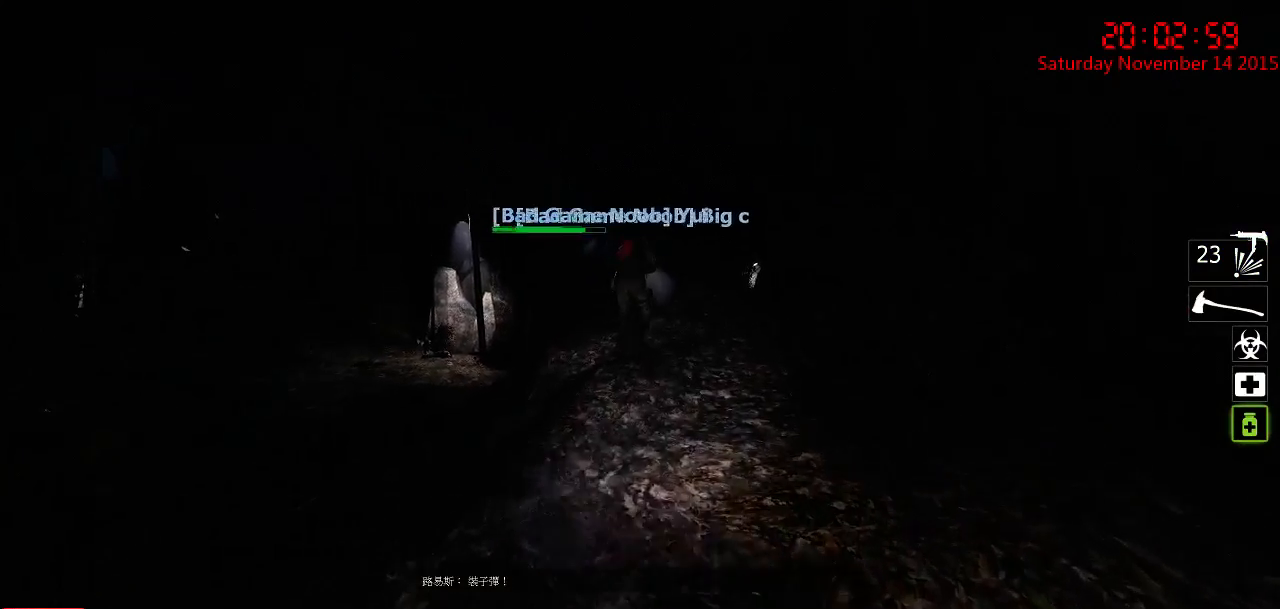
{"keys": ["w"], "mouse": [], "events": [[100, "d", "down"], [233, "d", "up"]]}
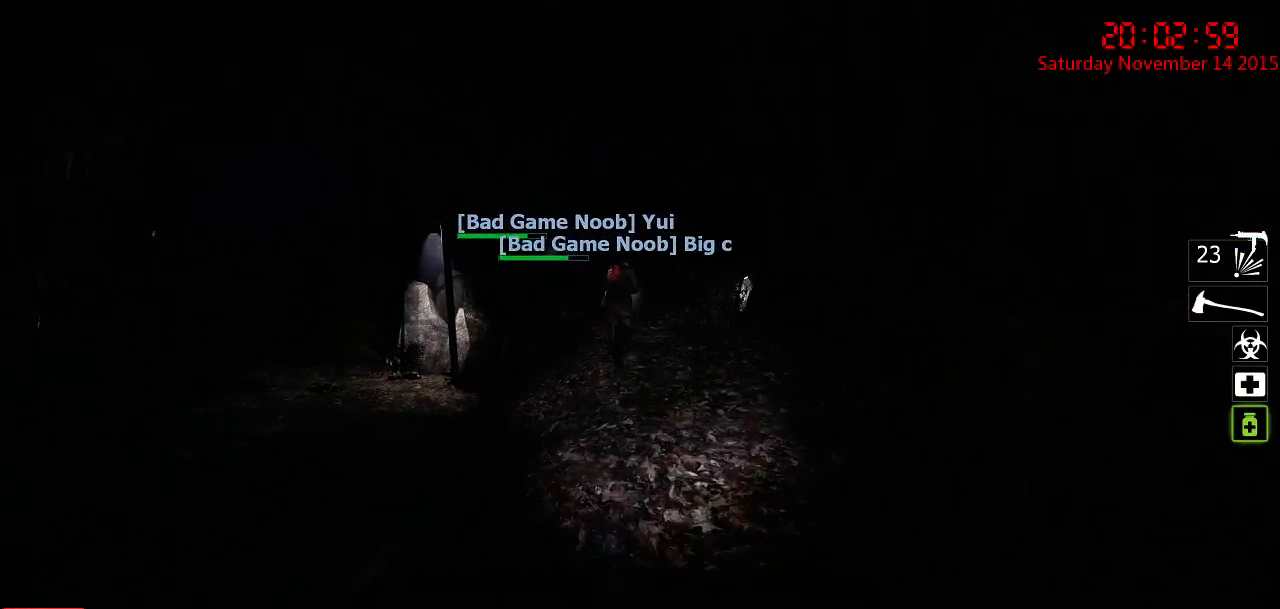
{"keys": ["d", "q", "w"], "mouse": [], "events": [[333, "d", "down"], [483, "q", "down"]]}
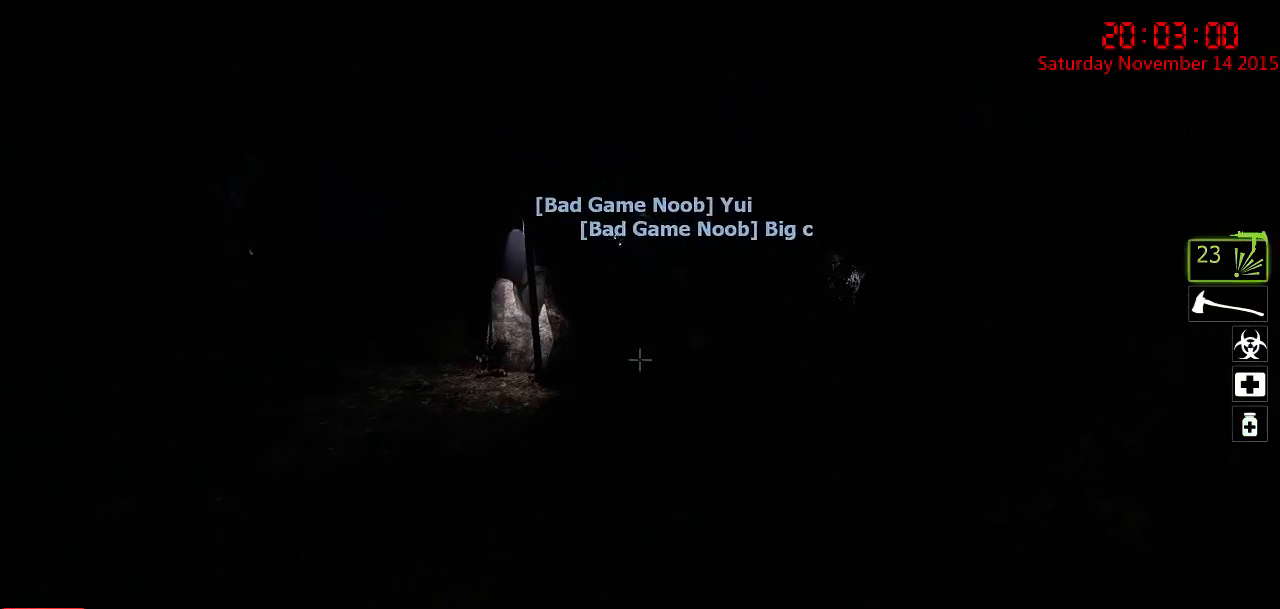
{"keys": ["d", "w"], "mouse": [], "events": [[83, "d", "up"], [117, "q", "up"], [350, "d", "down"]]}
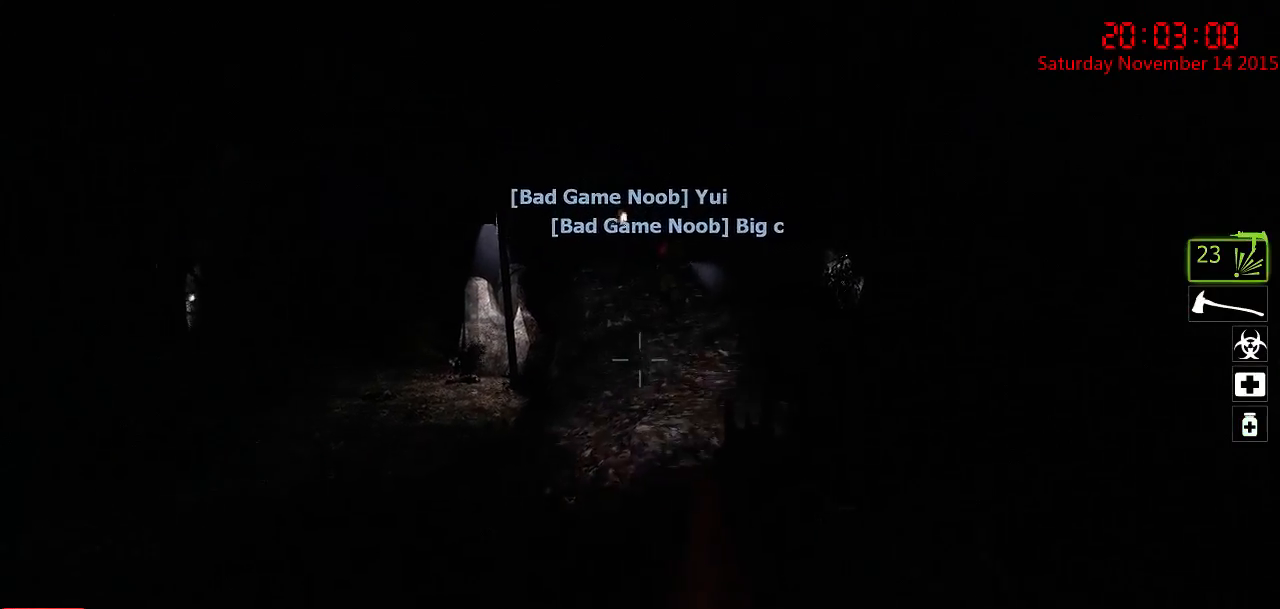
{"keys": ["d"], "mouse": [], "events": [[83, "d", "up"], [167, "q", "down"], [267, "q", "up"], [300, "d", "down"], [500, "w", "up"]]}
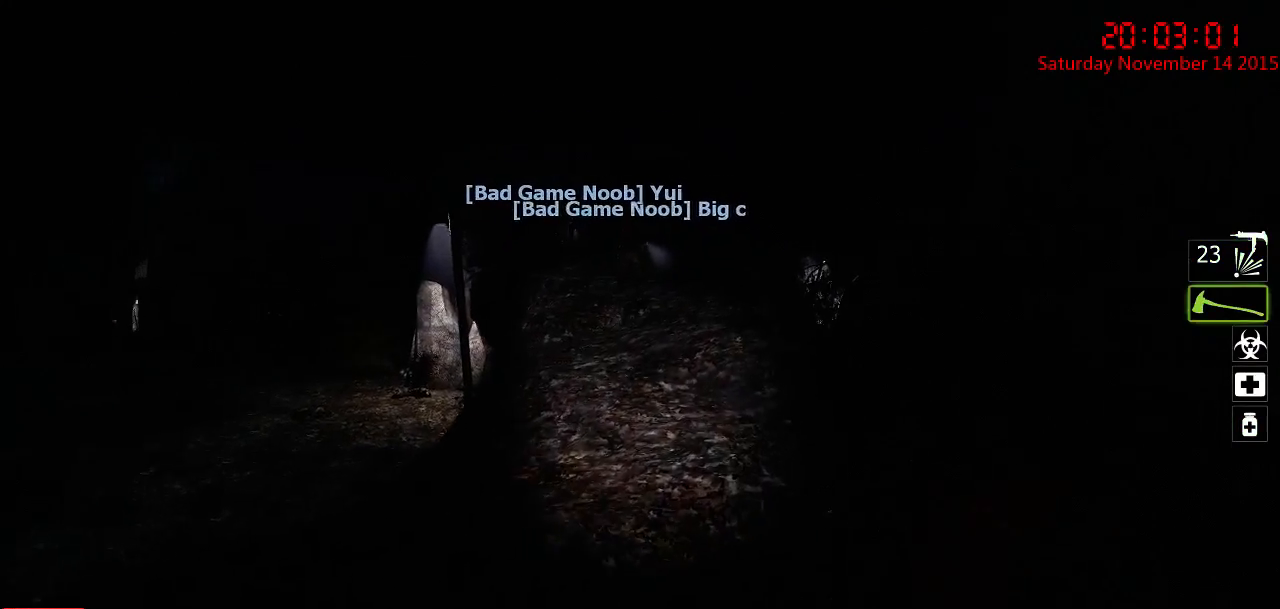
{"keys": ["d", "q", "w"], "mouse": [], "events": [[167, "w", "down"], [400, "q", "down"]]}
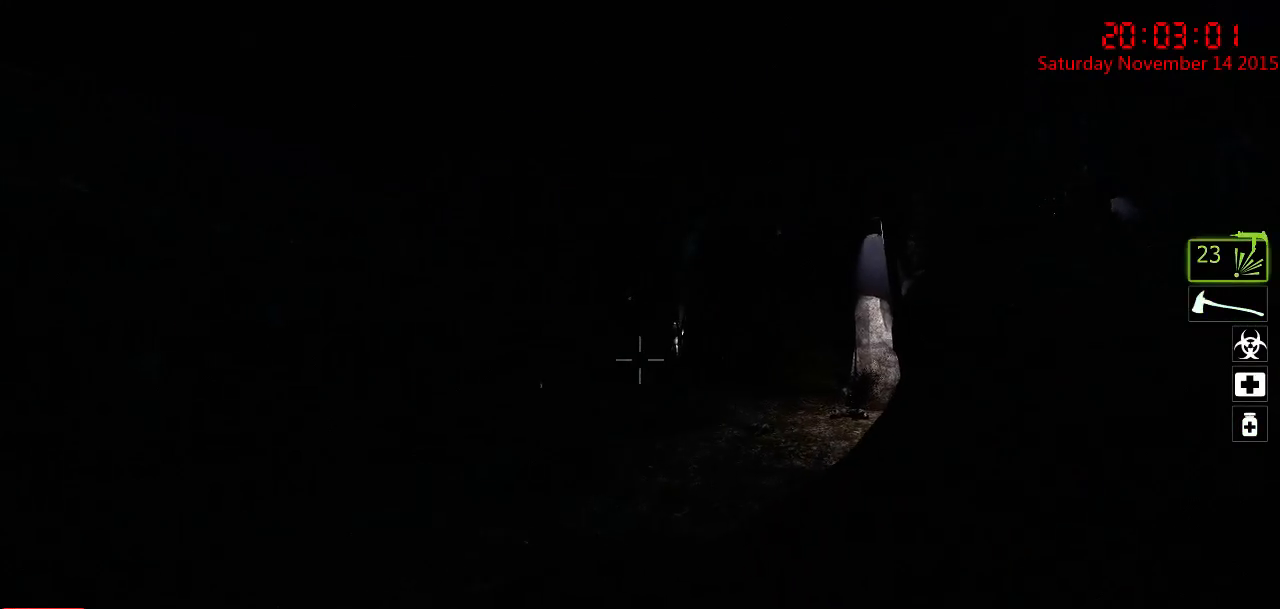
{"keys": ["4", "w"], "mouse": [], "events": [[17, "q", "up"], [83, "w", "up"], [250, "d", "up"], [283, "w", "down"], [450, "4", "down"]]}
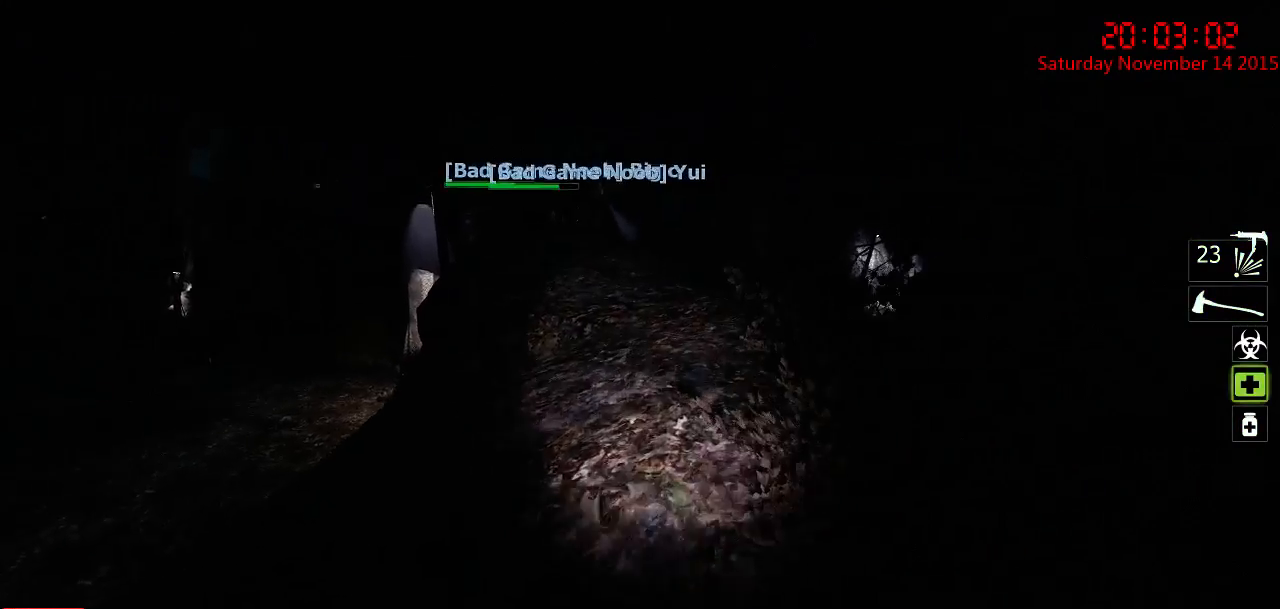
{"keys": ["w"], "mouse": [], "events": [[50, "4", "up"]]}
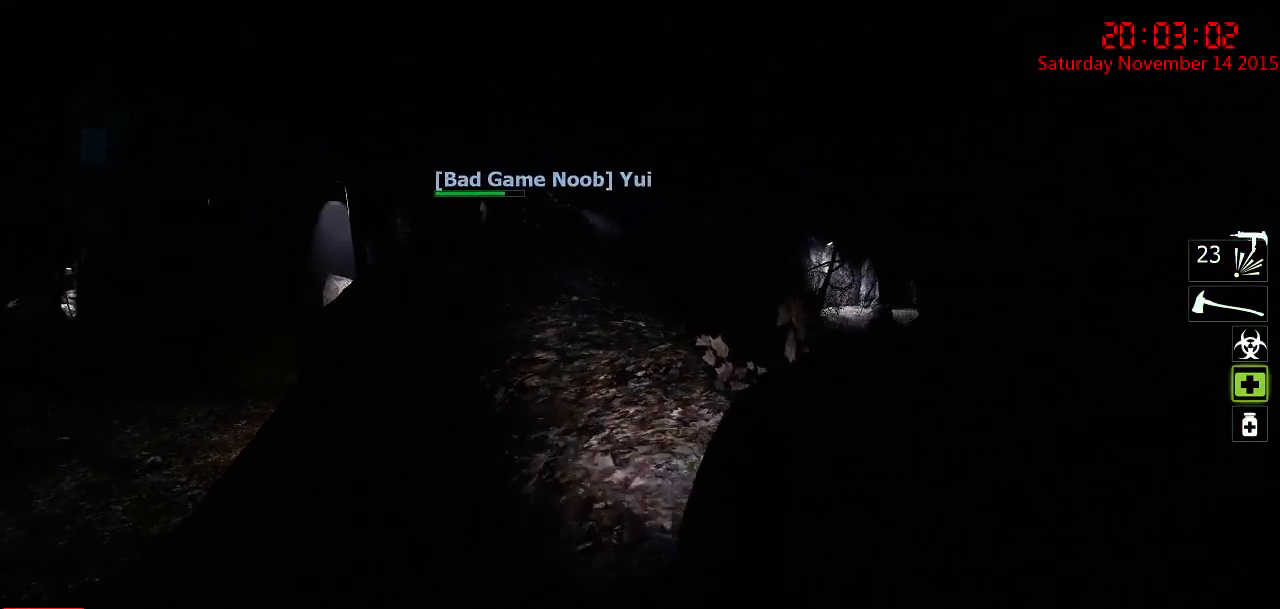
{"keys": ["w"], "mouse": [], "events": [[317, "q", "down"], [383, "q", "up"]]}
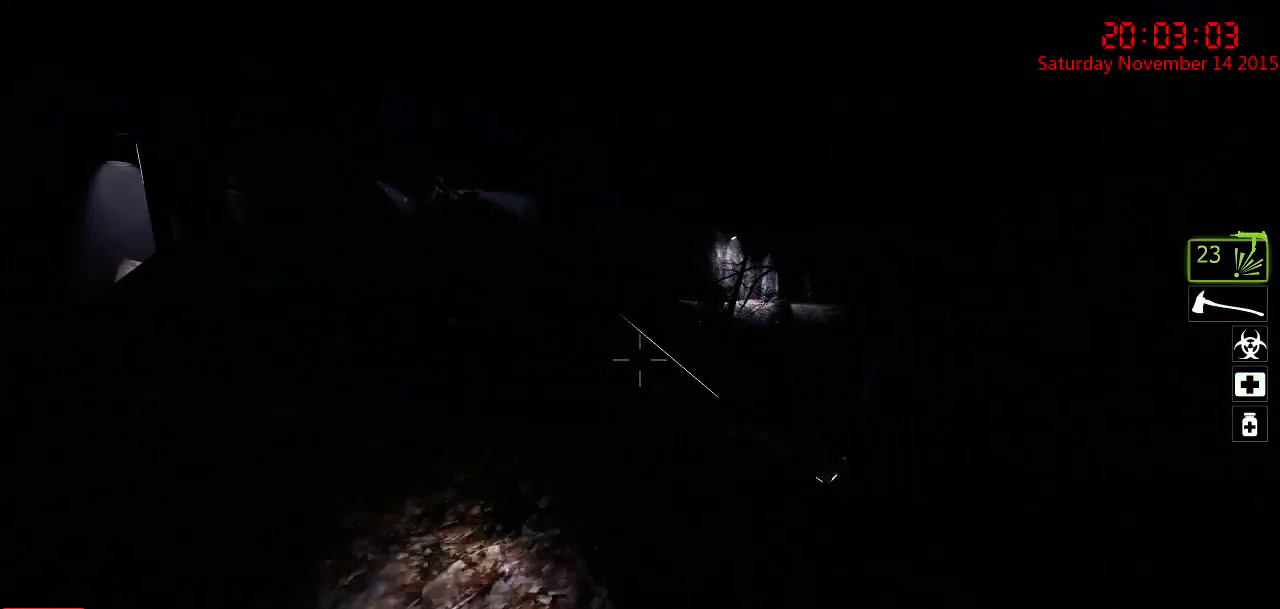
{"keys": ["w"], "mouse": [], "events": [[50, "a", "down"], [417, "a", "up"]]}
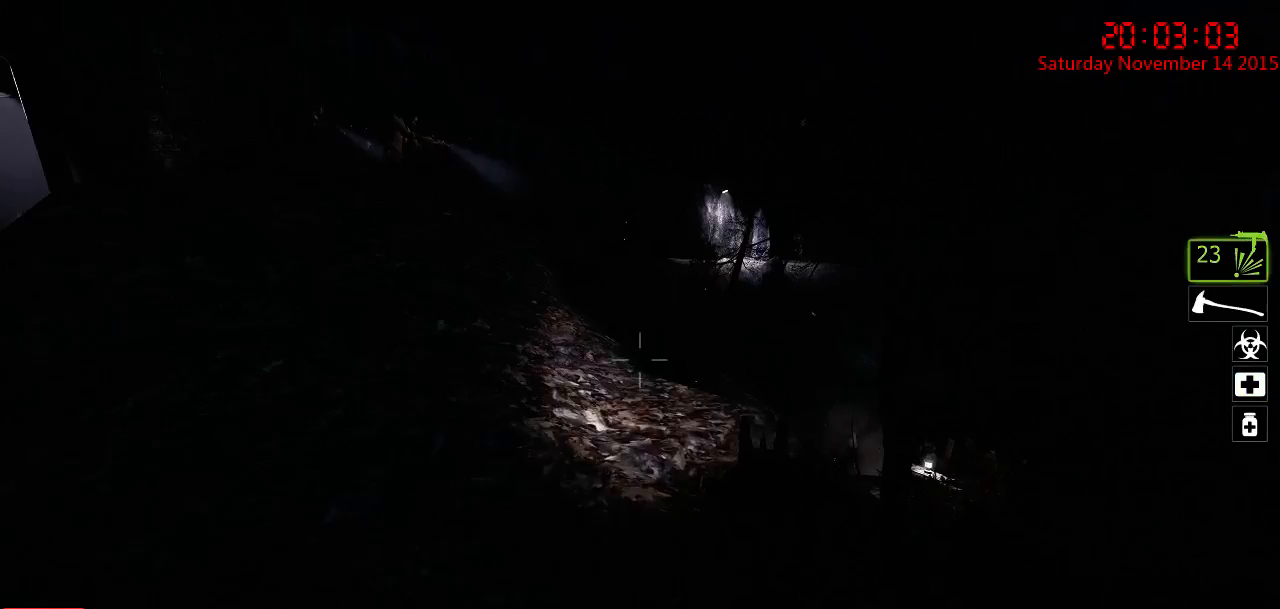
{"keys": ["a", "w"], "mouse": [], "events": [[50, "a", "down"]]}
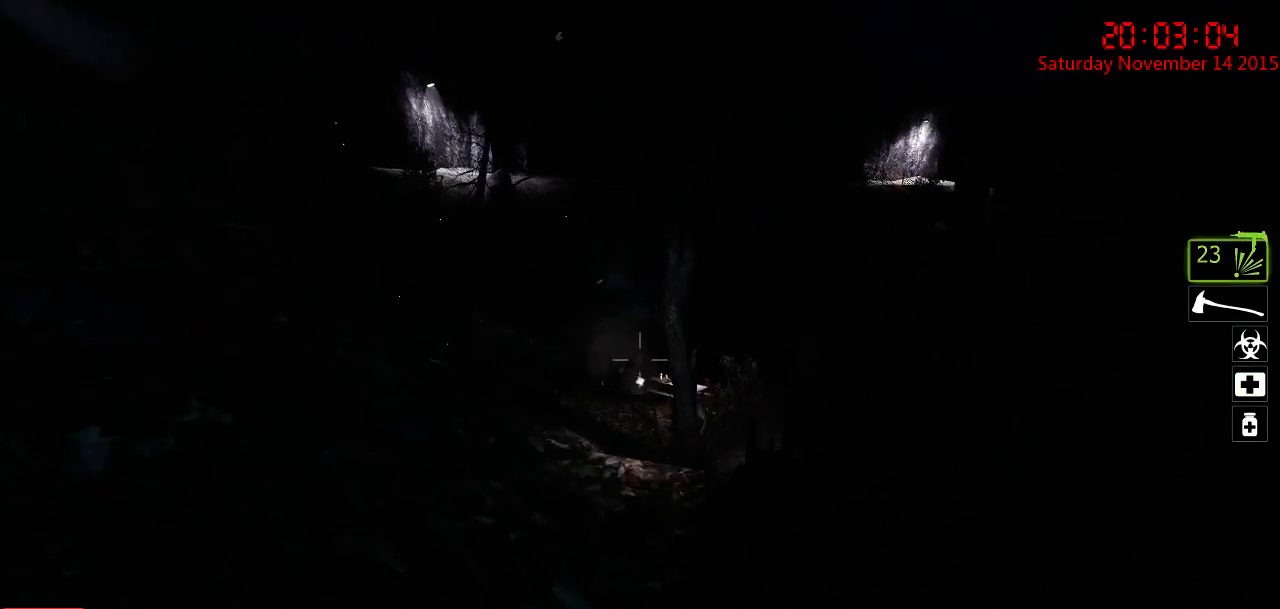
{"keys": ["5", "w"], "mouse": [], "events": [[33, "w", "up"], [367, "5", "down"], [417, "a", "up"], [450, "w", "down"]]}
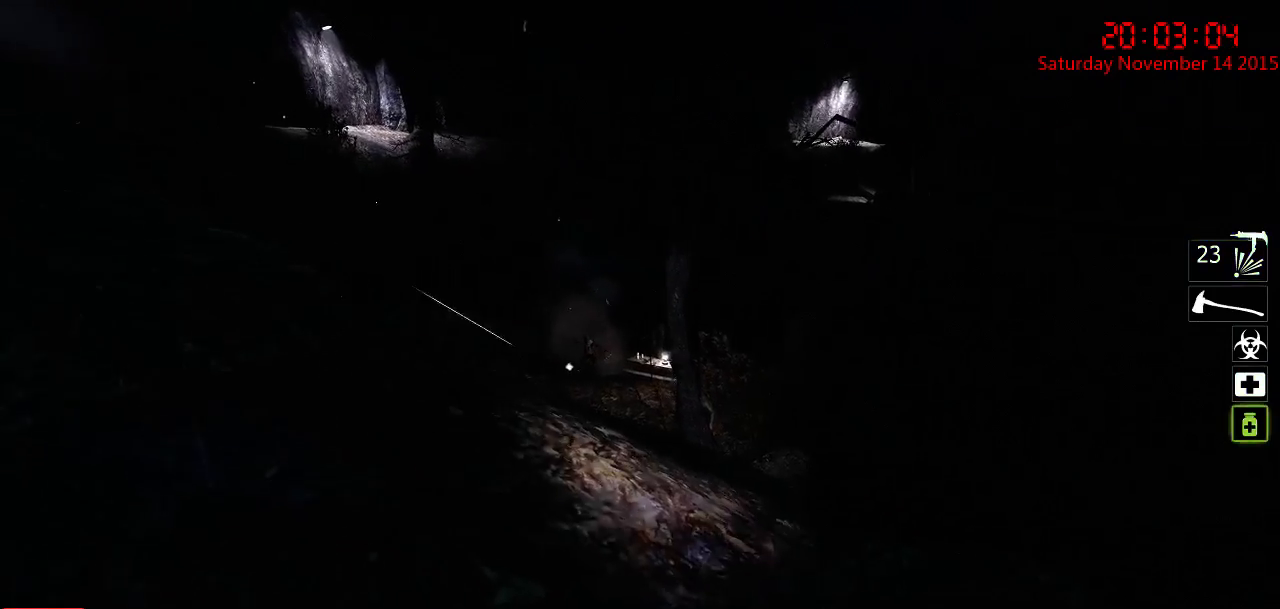
{"keys": [], "mouse": [], "events": [[17, "5", "up"], [50, "a", "down"], [217, "w", "up"], [250, "a", "up"]]}
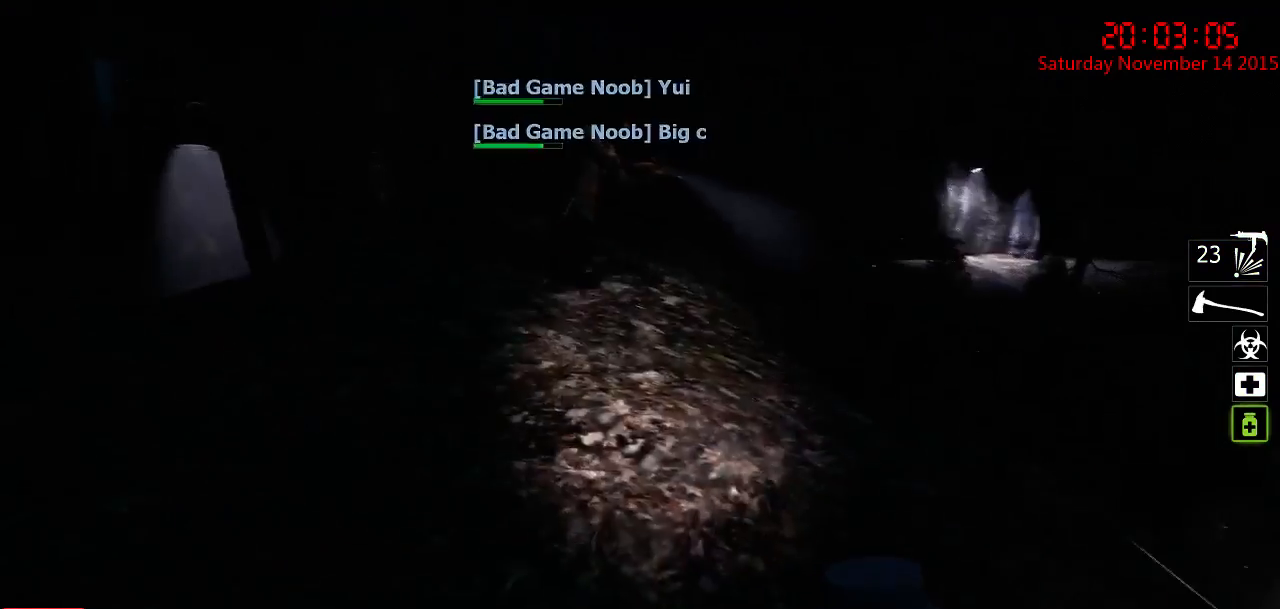
{"keys": ["a", "w"], "mouse": [], "events": [[50, "1", "down"], [50, "w", "down"], [117, "1", "up"], [300, "a", "down"]]}
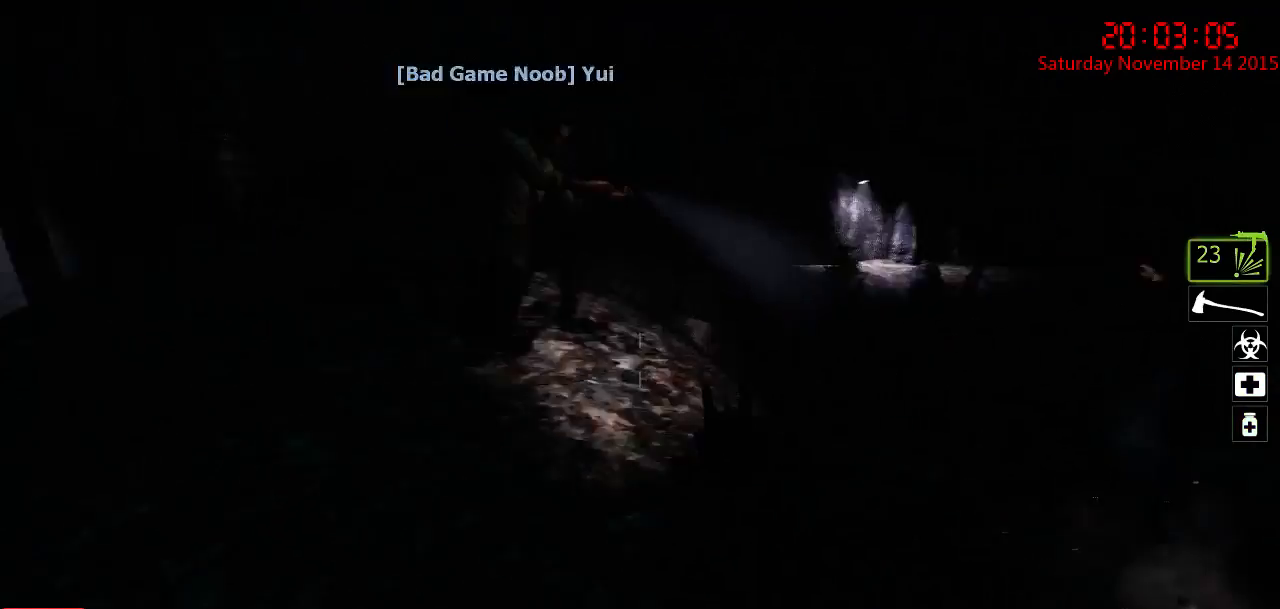
{"keys": ["w"], "mouse": [], "events": [[167, "w", "up"], [300, "a", "up"], [300, "w", "down"], [333, "d", "down"], [467, "d", "up"]]}
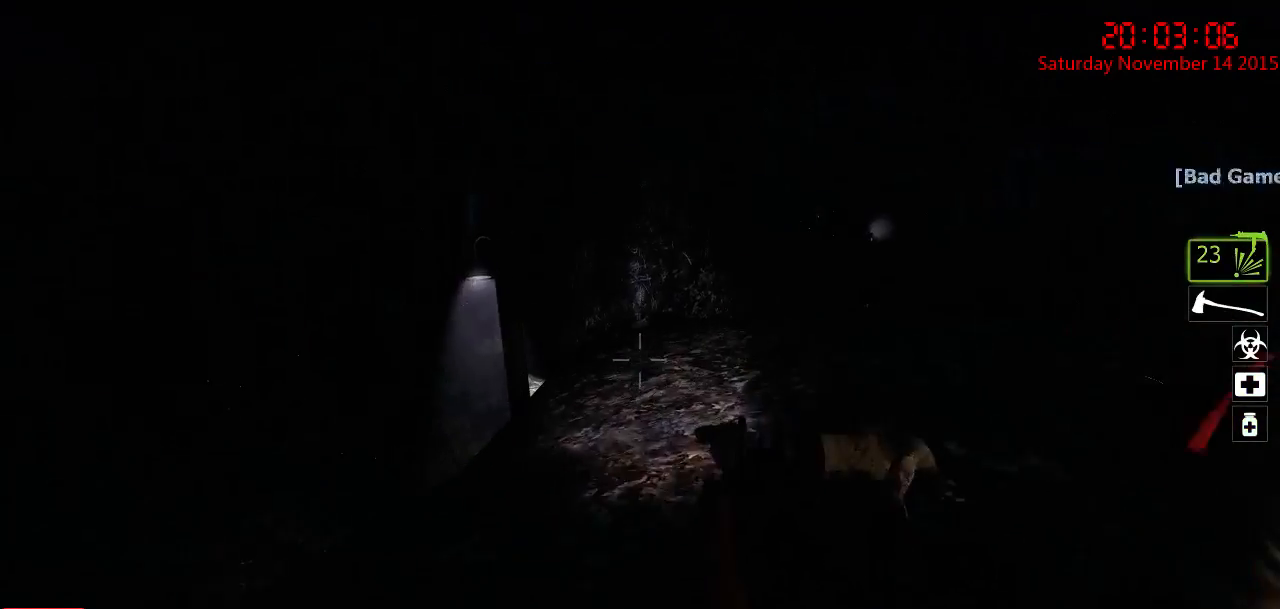
{"keys": ["ctrl"], "mouse": [], "events": [[117, "d", "down"], [183, "w", "up"], [283, "d", "up"], [383, "ctrl", "down"]]}
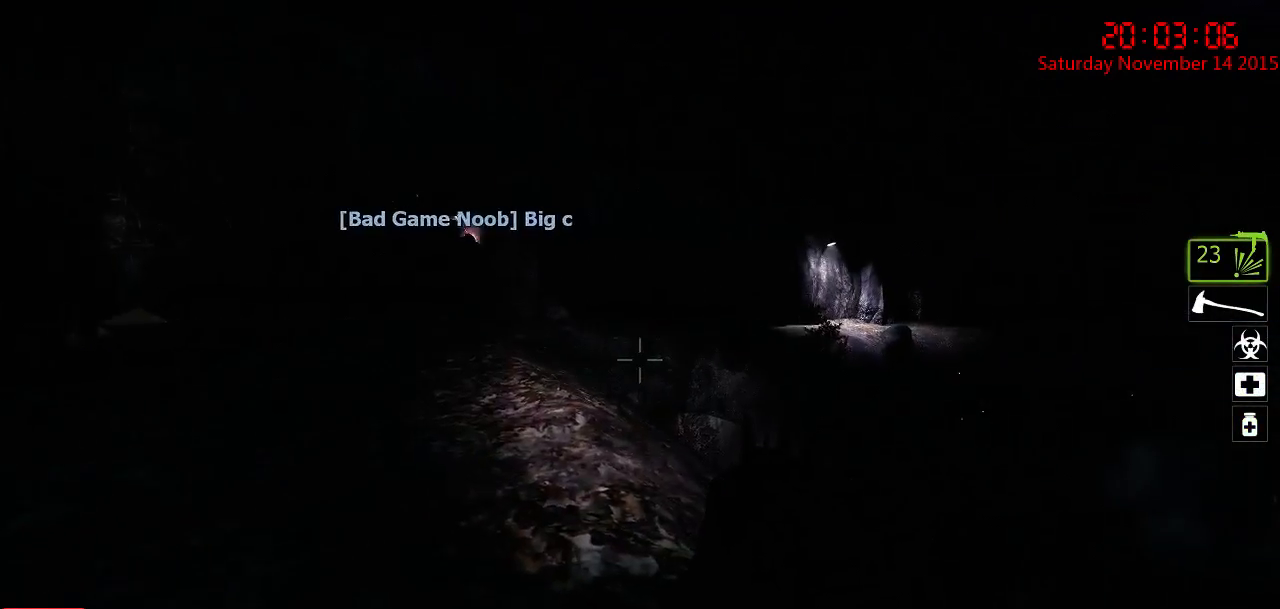
{"keys": ["ctrl"], "mouse": [], "events": [[17, "a", "down"], [183, "s", "down"], [367, "s", "up"], [467, "a", "up"]]}
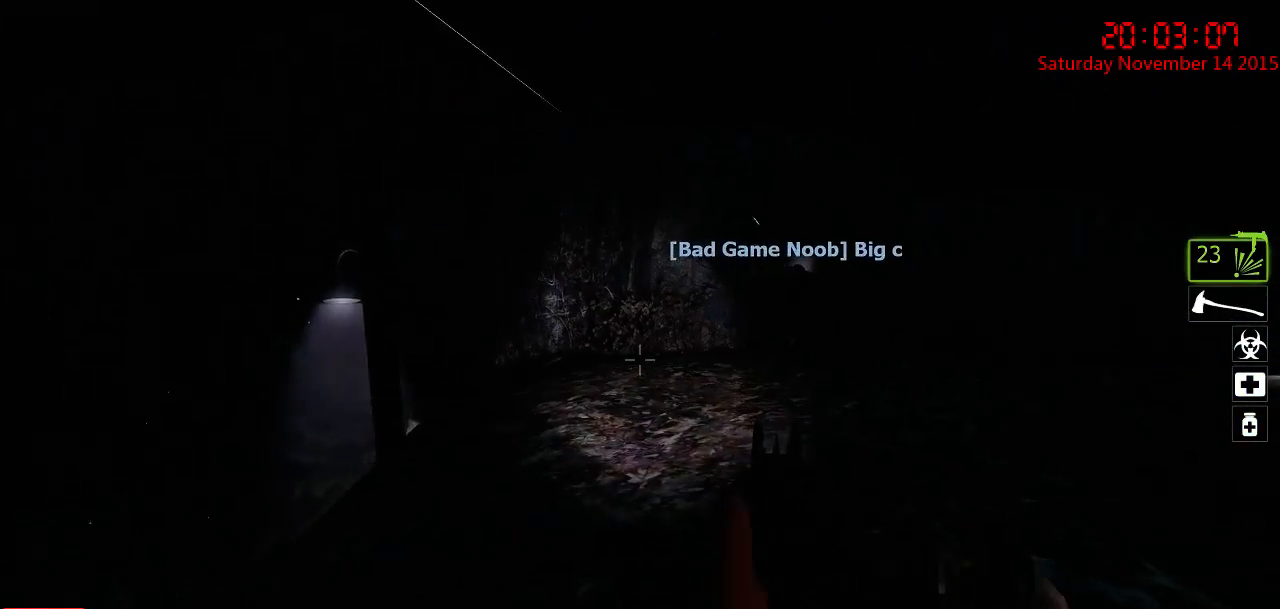
{"keys": ["ctrl", "d", "w"], "mouse": [], "events": [[33, "w", "down"], [483, "d", "down"]]}
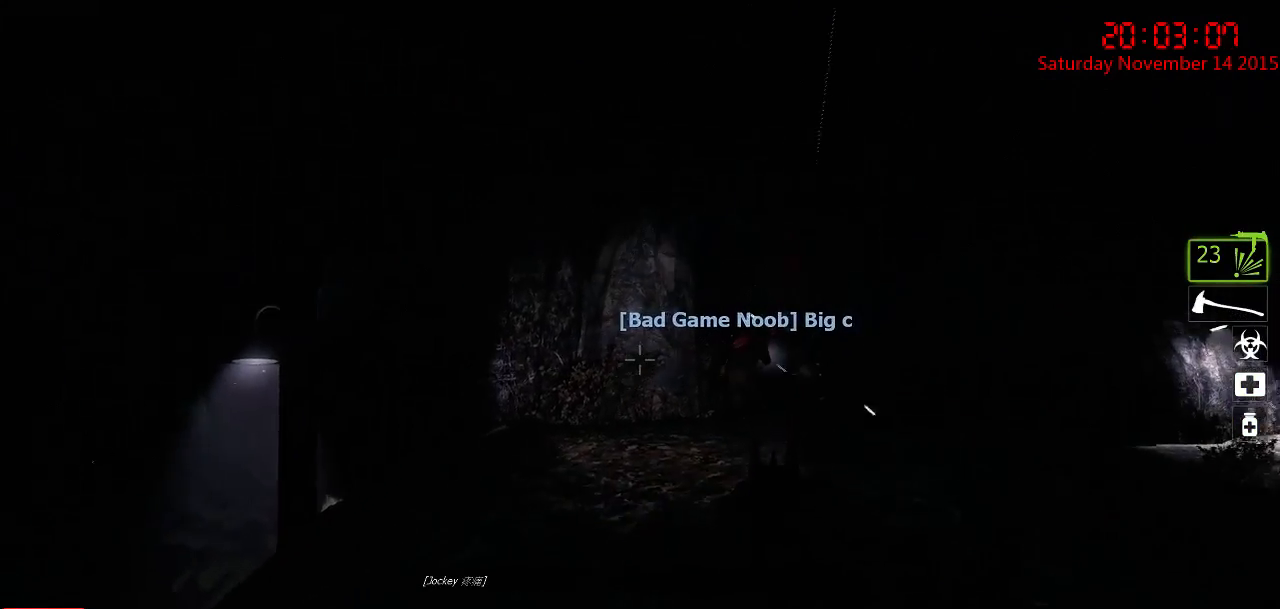
{"keys": ["ctrl", "d"], "mouse": [], "events": [[250, "w", "up"]]}
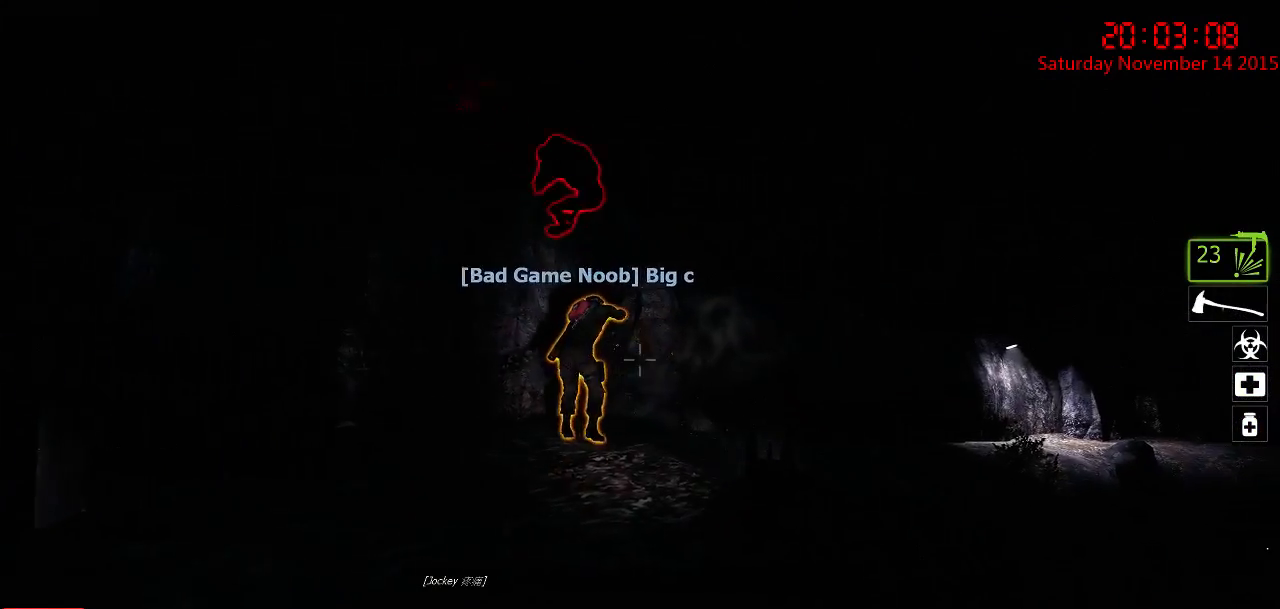
{"keys": ["ctrl"], "mouse": ["left"], "events": [[50, "d", "up"], [300, "s", "down"], [333, "a", "down"], [367, "s", "up"], [433, "mouse_left", "down"], [467, "a", "up"]]}
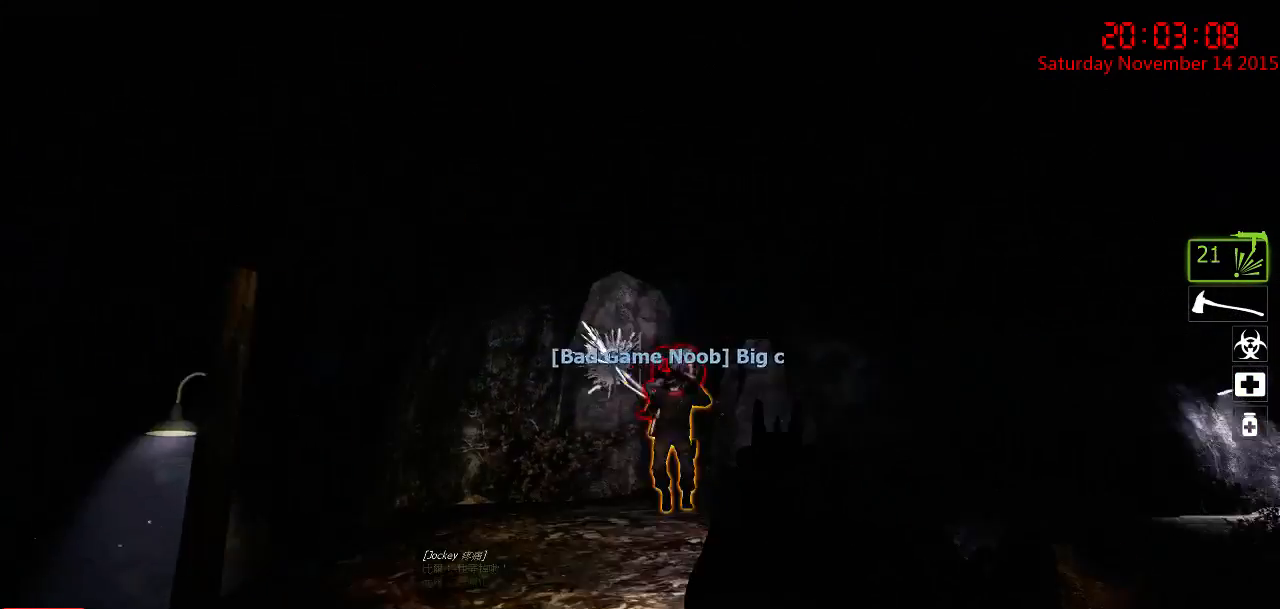
{"keys": ["ctrl"], "mouse": ["left"], "events": [[33, "w", "down"], [483, "w", "up"]]}
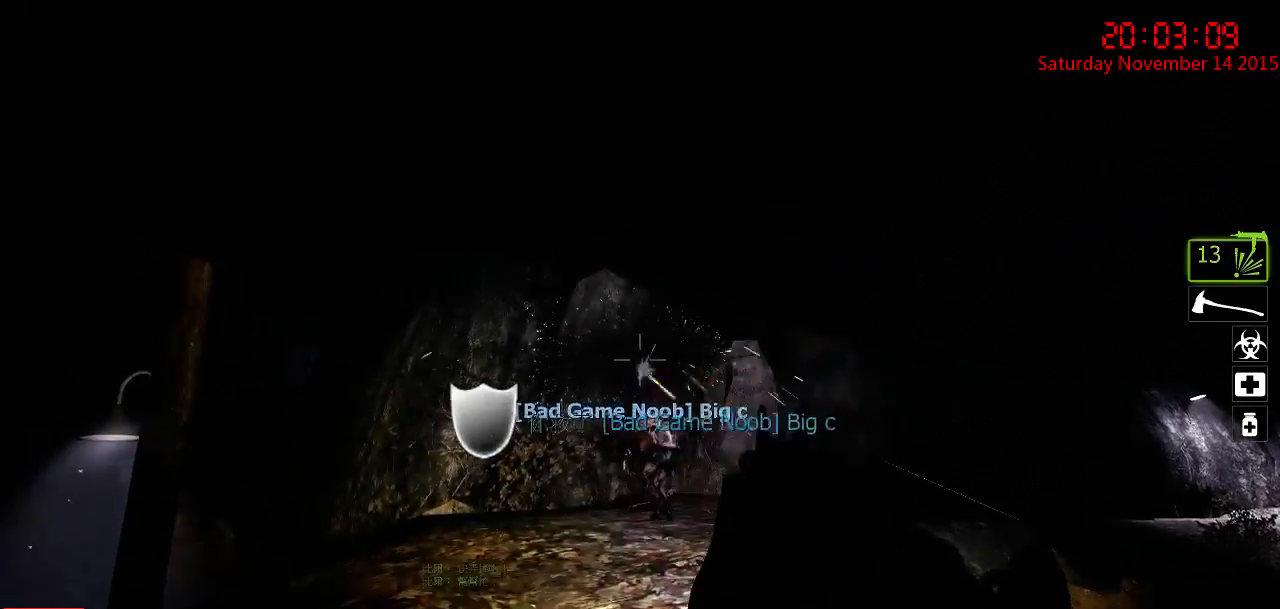
{"keys": ["w"], "mouse": [], "events": [[83, "mouse_left", "up"], [83, "w", "down"], [183, "ctrl", "up"], [217, "a", "down"], [500, "a", "up"]]}
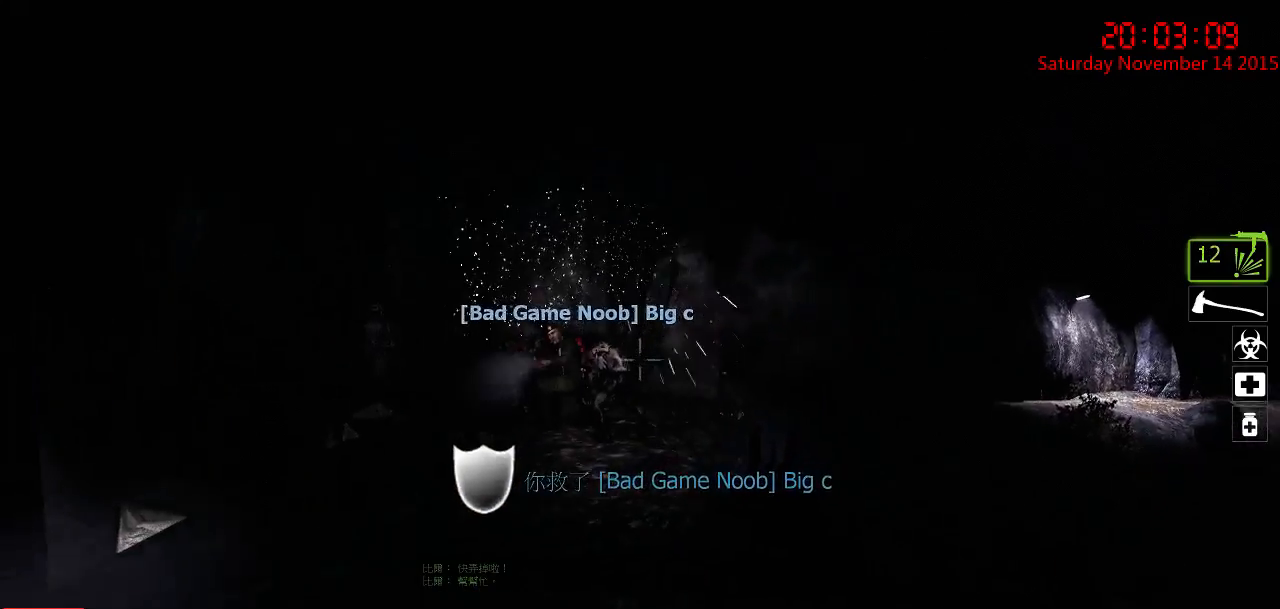
{"keys": [], "mouse": ["left"], "events": [[133, "w", "up"], [167, "mouse_left", "down"]]}
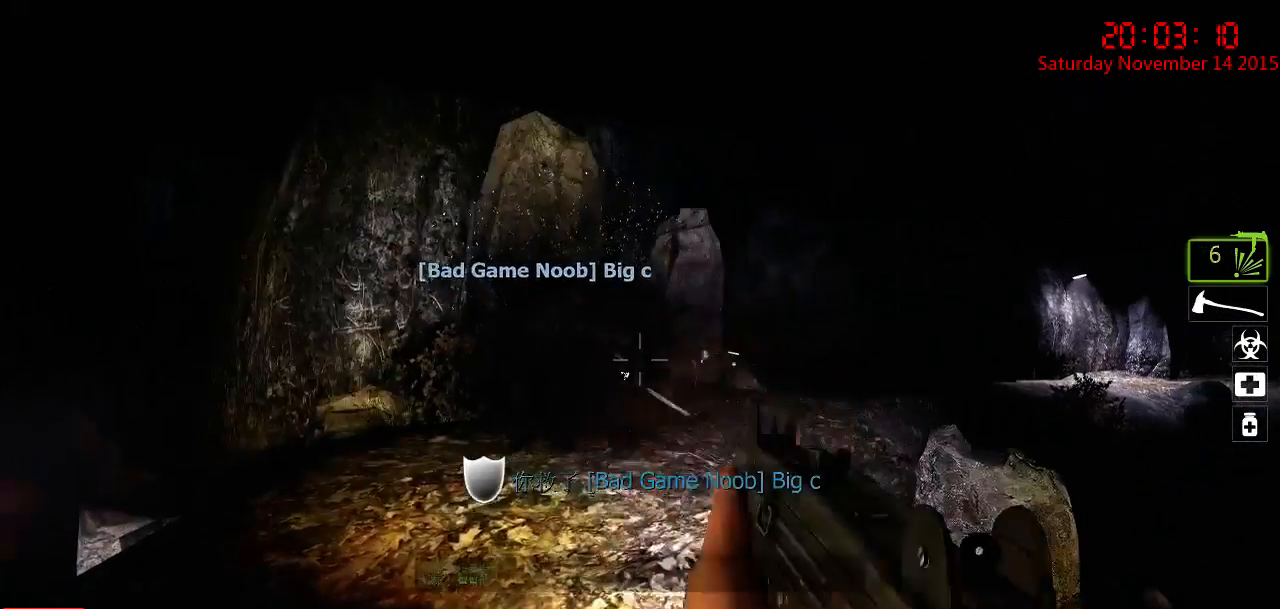
{"keys": ["w"], "mouse": [], "events": [[83, "mouse_left", "up"], [317, "w", "down"]]}
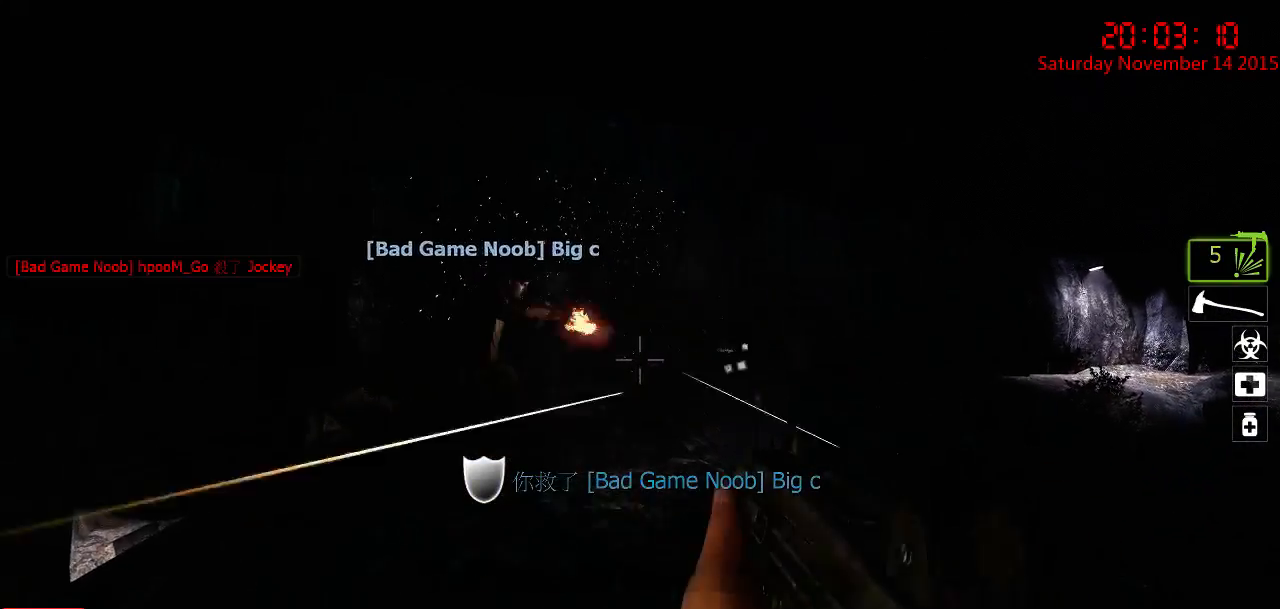
{"keys": ["d"], "mouse": [], "events": [[83, "a", "down"], [150, "w", "up"], [367, "a", "up"], [467, "d", "down"]]}